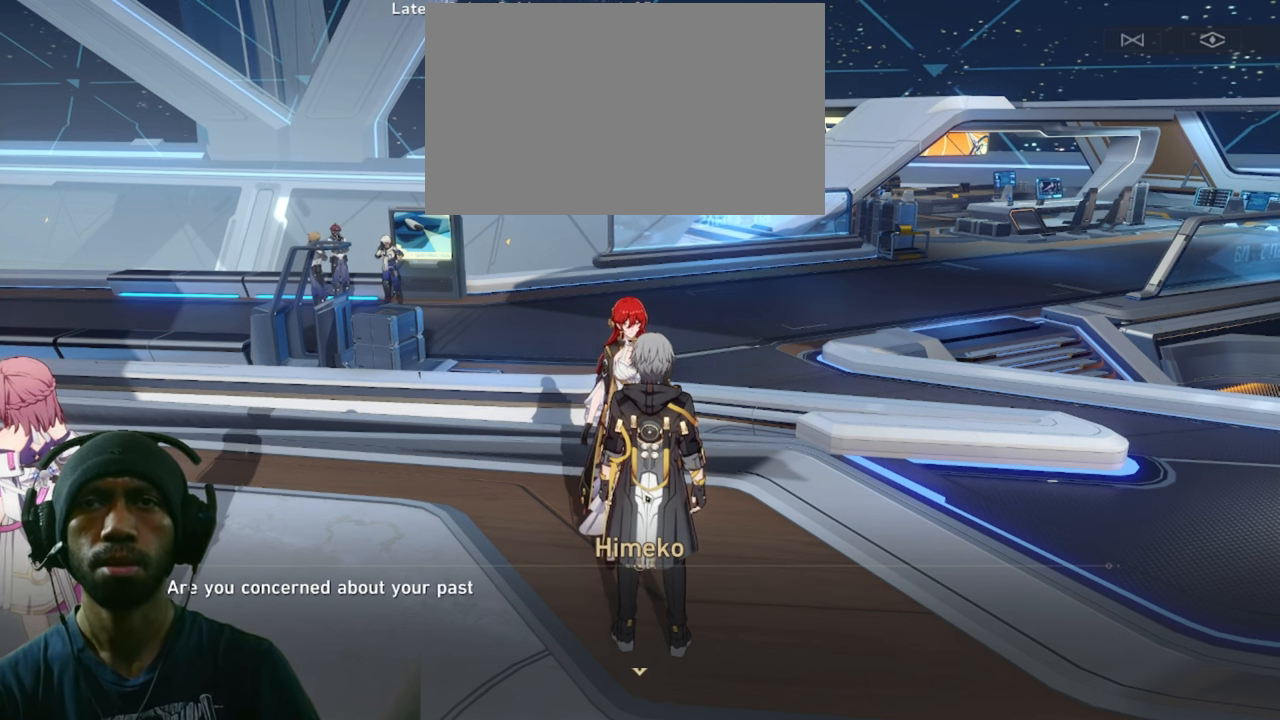
Gameplay with keyboard and mouse; each line is a JSON object with the keys and mouse buttons held at the frame after it. "events" lists presses ("down") and releases ("up") of "1", "2", "3", "4", "5", "a", "alt", "b", "c", "ctrl", "d", "e", "f", "g", "q", "r", "s", "shift", "space", "t", "tab", "v", "w", "x", "z", "mouse_left", "mouse_wheel", "mouse_right", "mouse_mb4" and "mouse_mb5" between this image and that frame as [ms after this image, input, new state], when the widget could be followed in between. "mouse_left", "mouse_wheel", "mouse_right", "mouse_mb4", "mouse_mb5" = the "left", "wheel", "right", "mb4", "mb5" buttons of the "mouse" list. No other keys are recorded. "wheel" means that the mouse wheel is clicked or scrolled. Mouse movement is not recorded.
{"keys": ["f"], "mouse": [], "events": []}
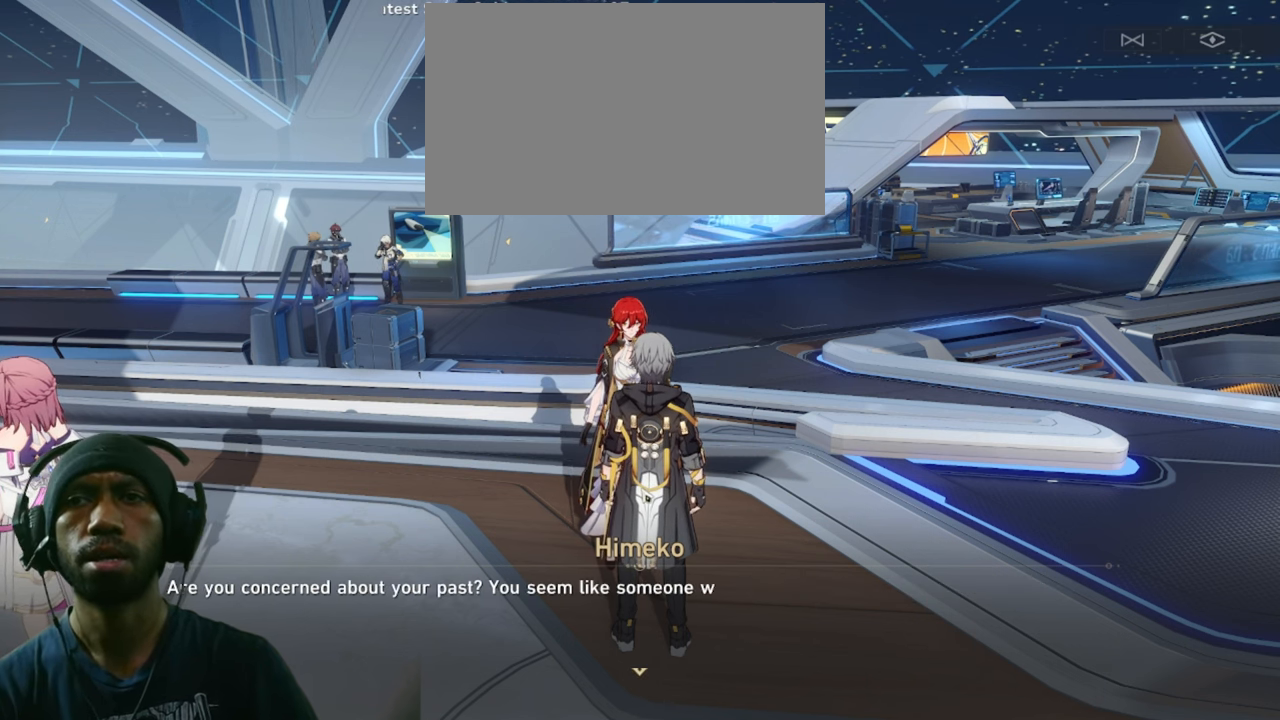
{"keys": ["f"], "mouse": [], "events": []}
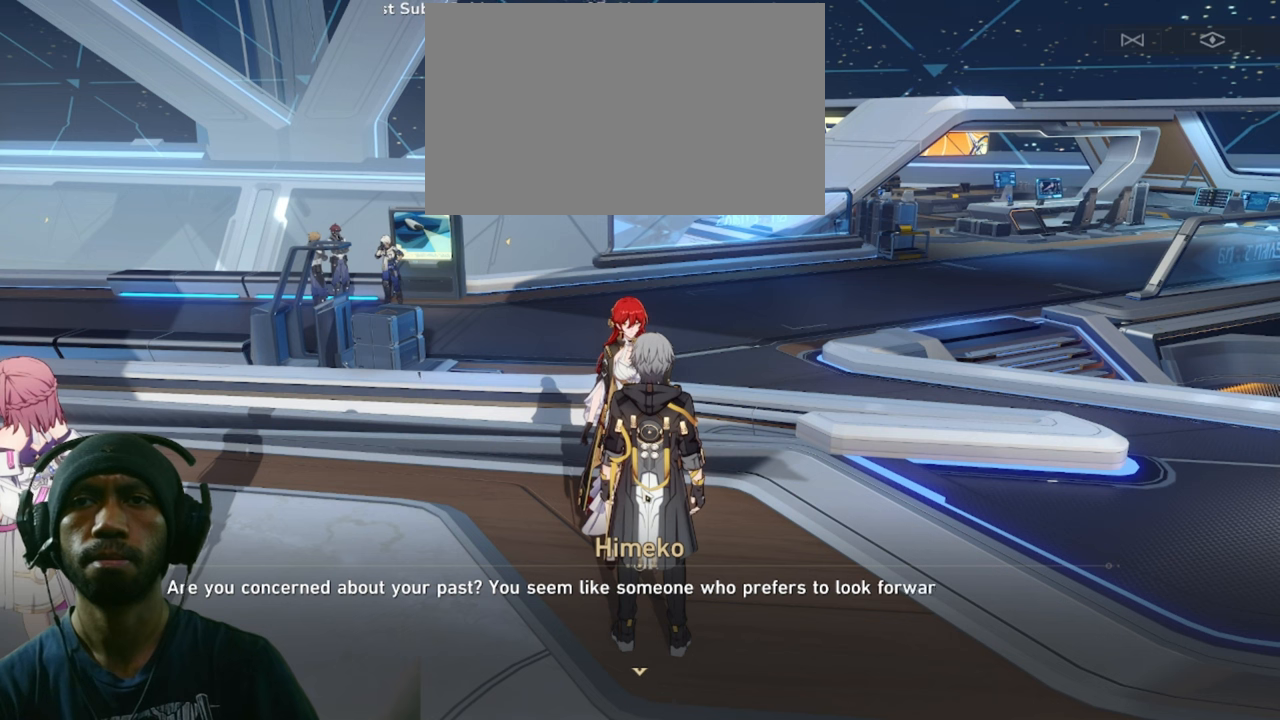
{"keys": ["f"], "mouse": [], "events": []}
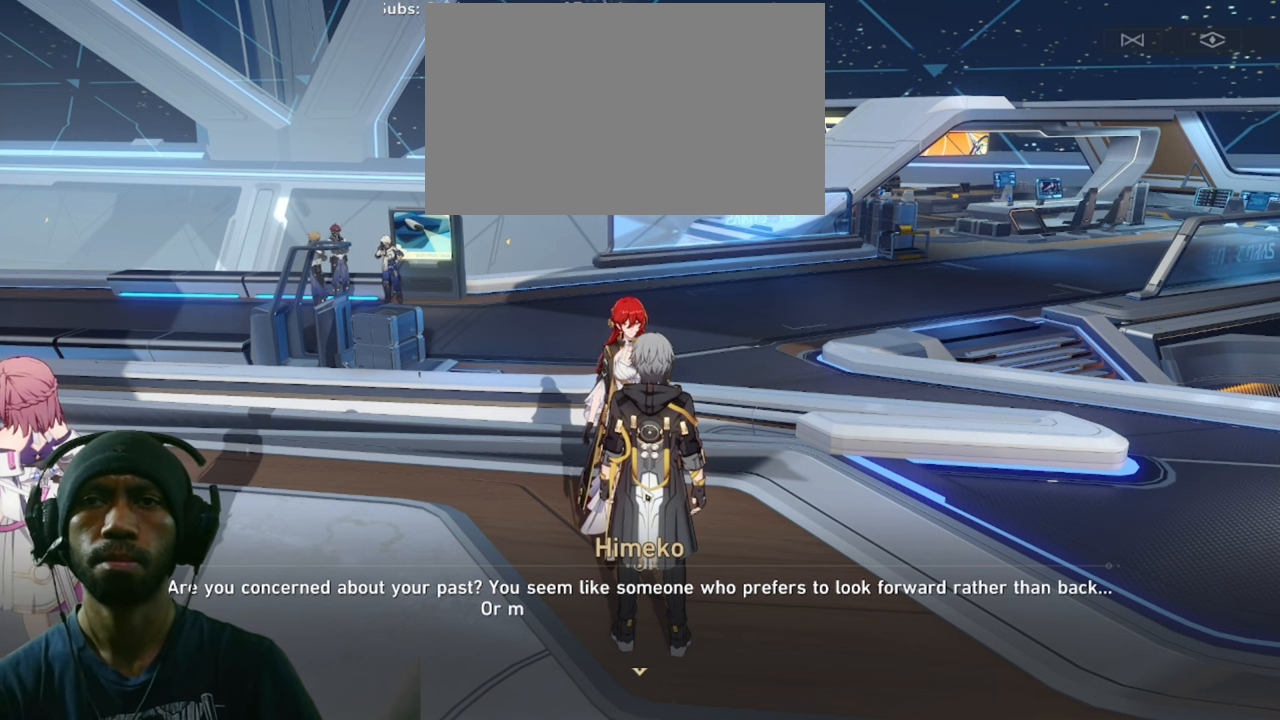
{"keys": ["f"], "mouse": [], "events": []}
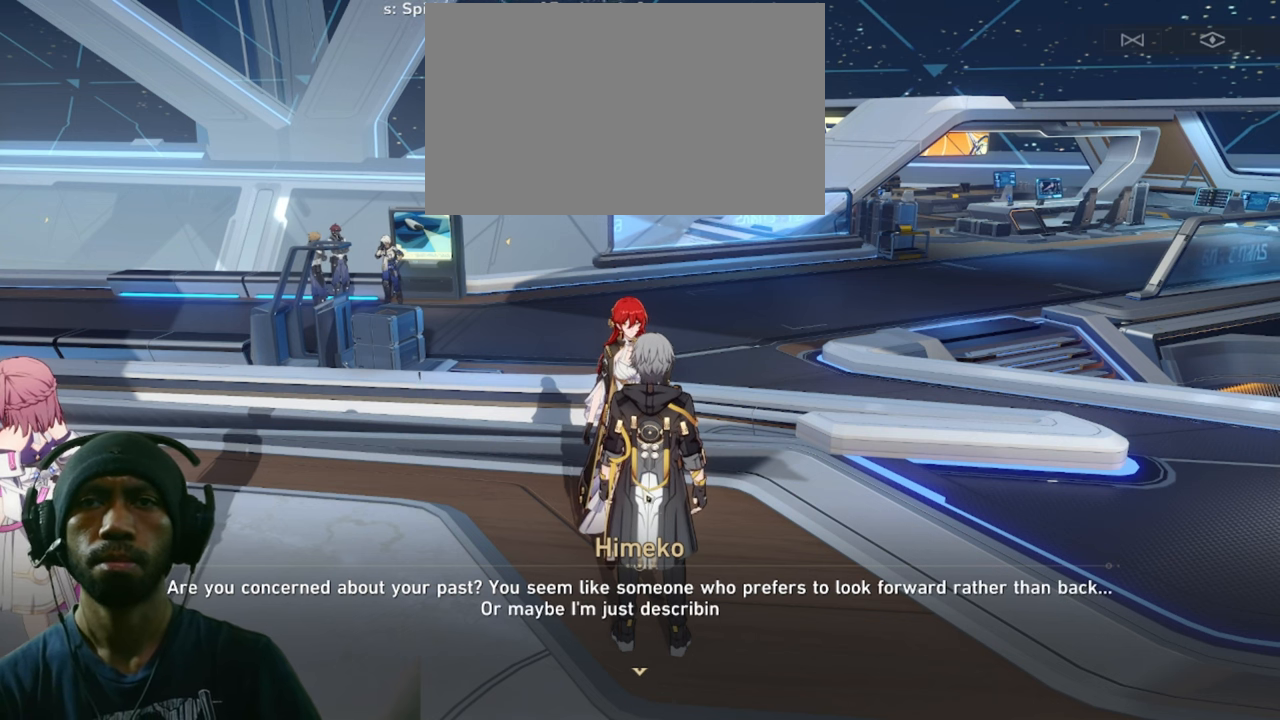
{"keys": ["f"], "mouse": [], "events": []}
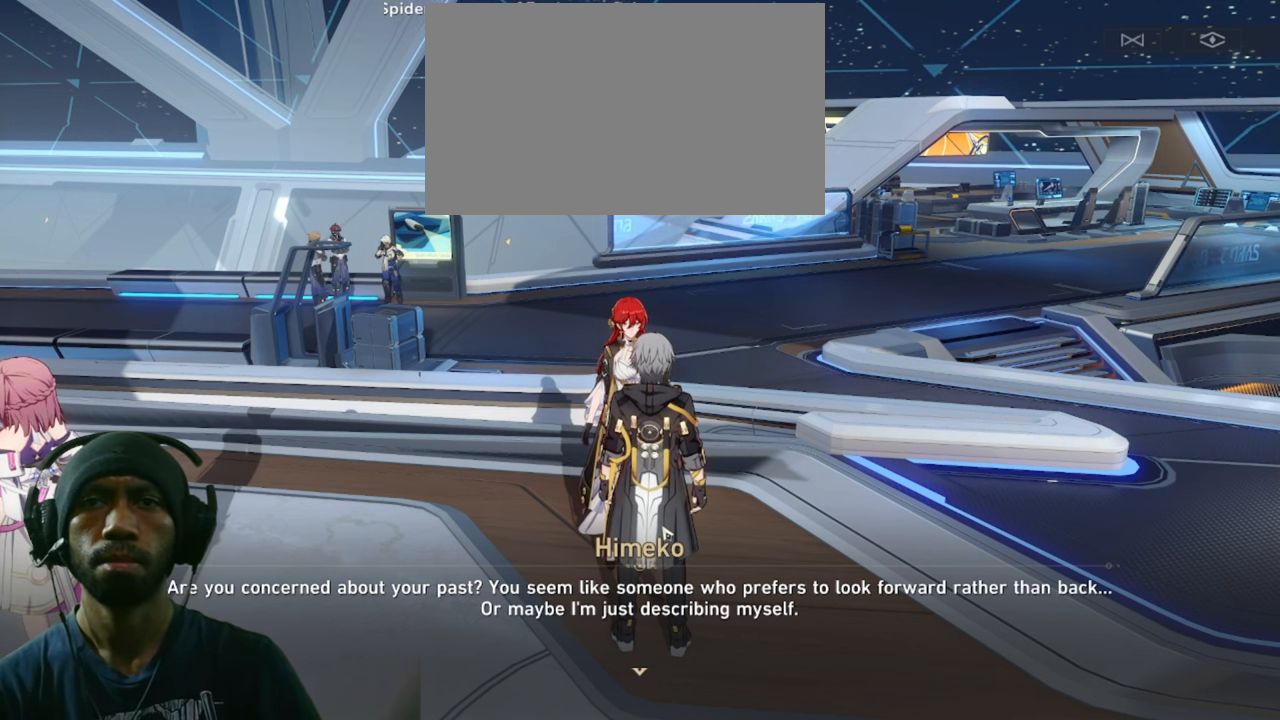
{"keys": ["f"], "mouse": [], "events": []}
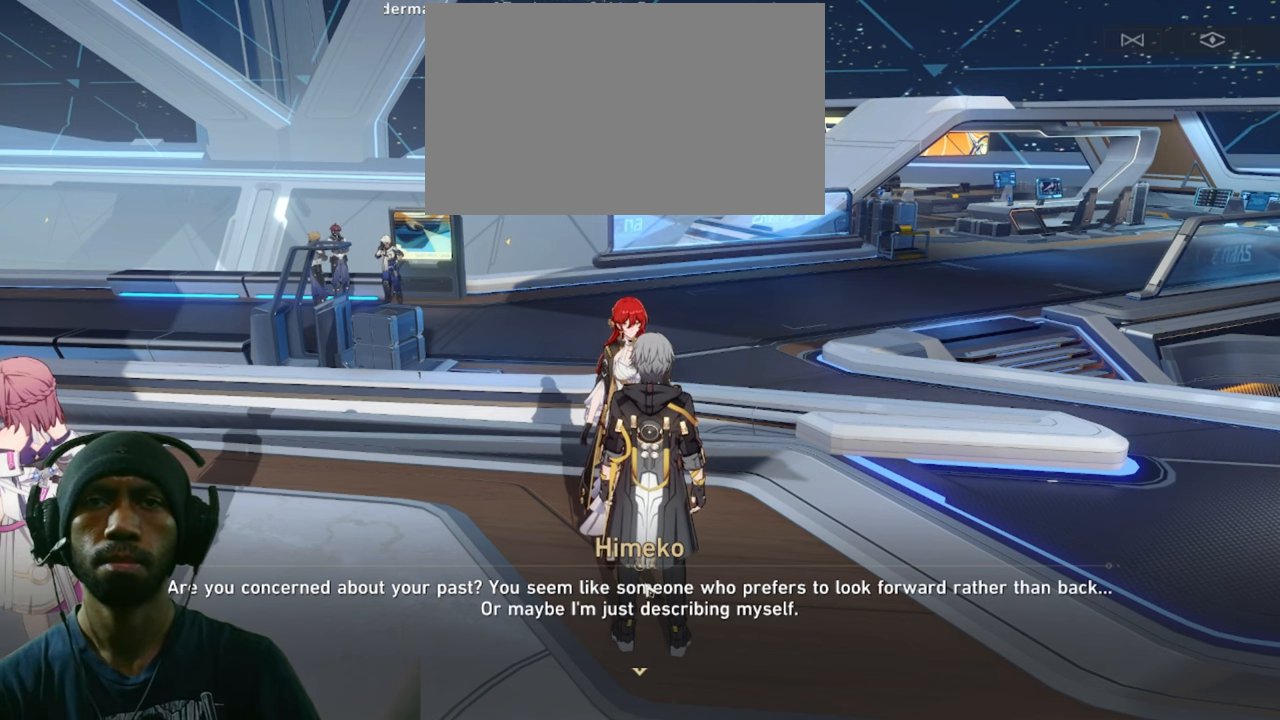
{"keys": ["f"], "mouse": [], "events": []}
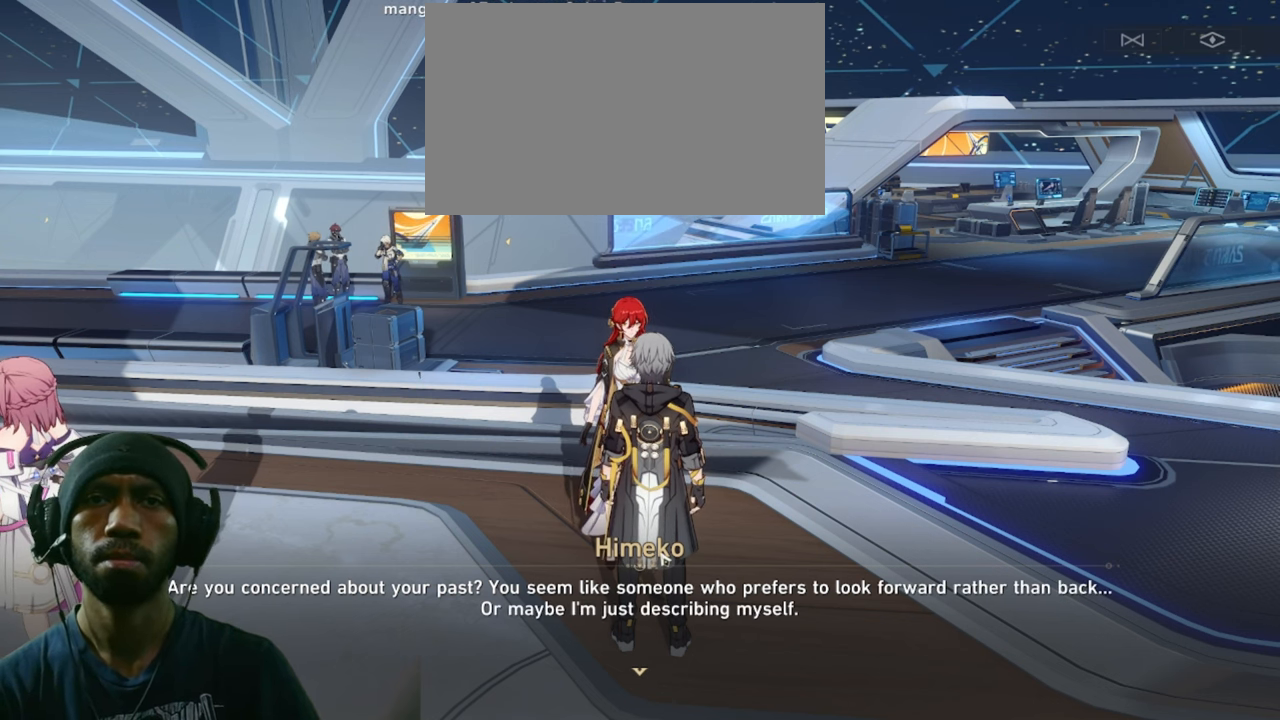
{"keys": ["f"], "mouse": [], "events": []}
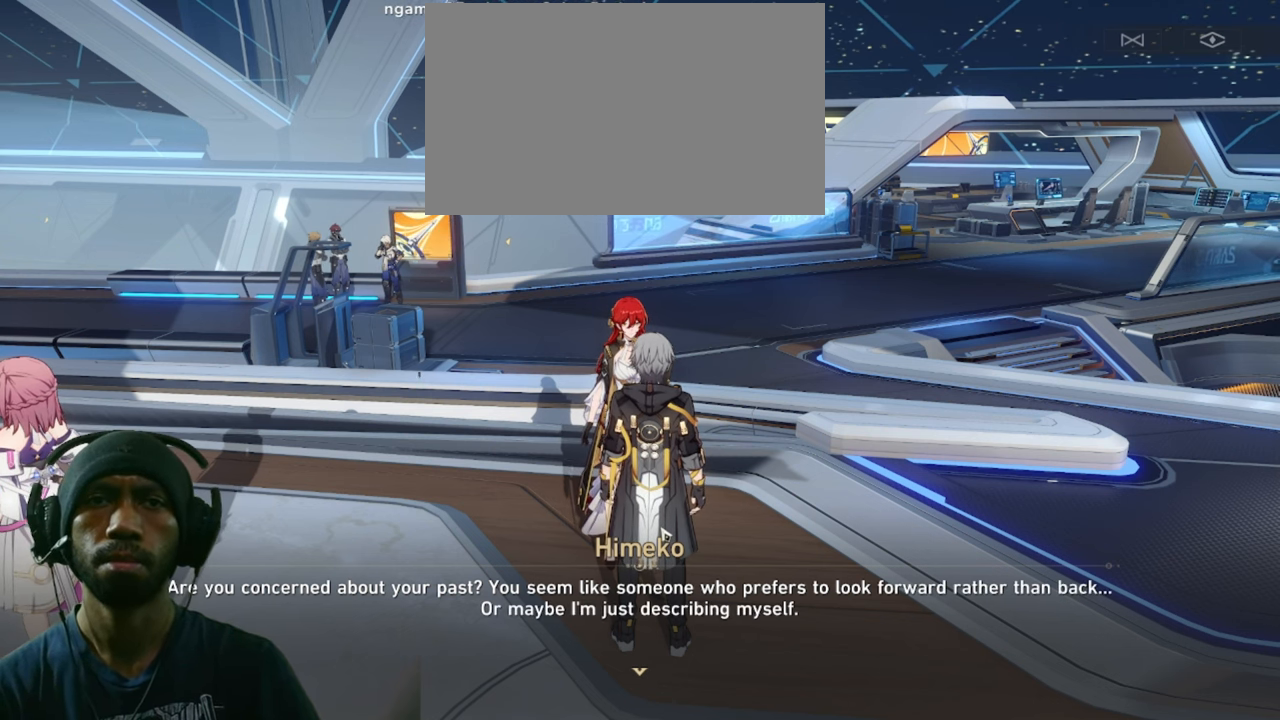
{"keys": ["f"], "mouse": [], "events": []}
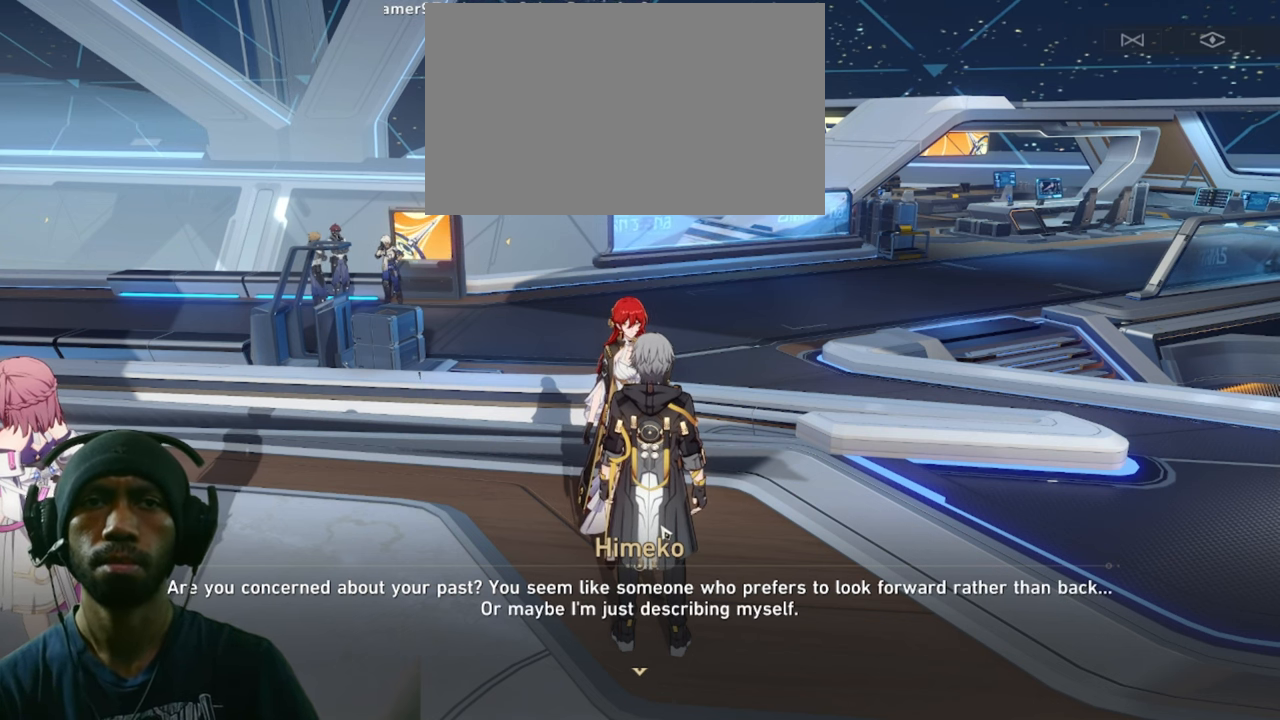
{"keys": ["f"], "mouse": [], "events": []}
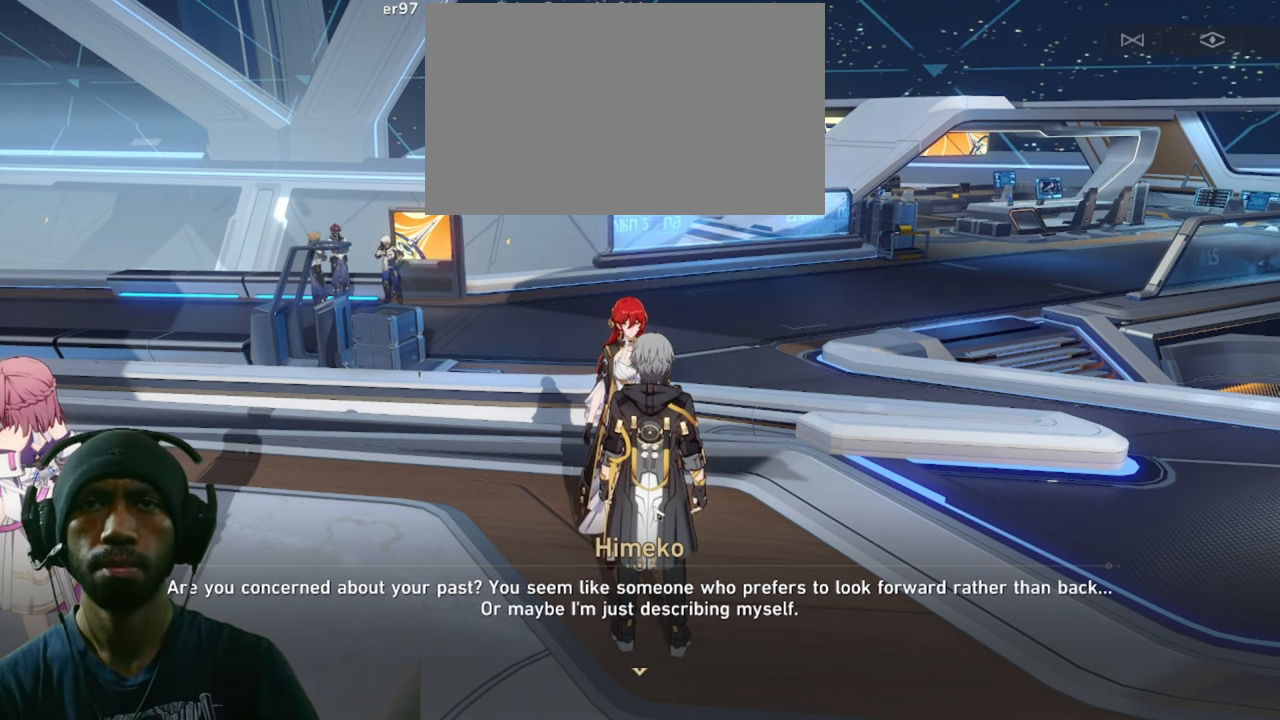
{"keys": ["f"], "mouse": [], "events": []}
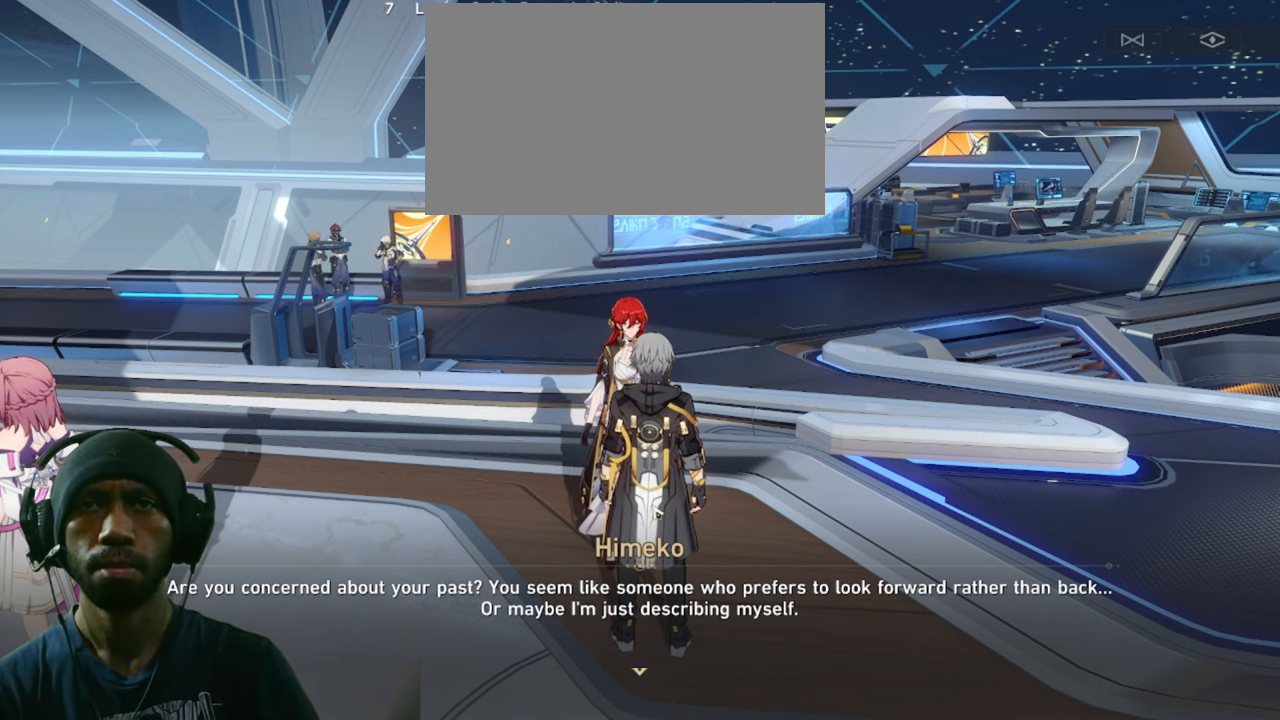
{"keys": ["f"], "mouse": [], "events": []}
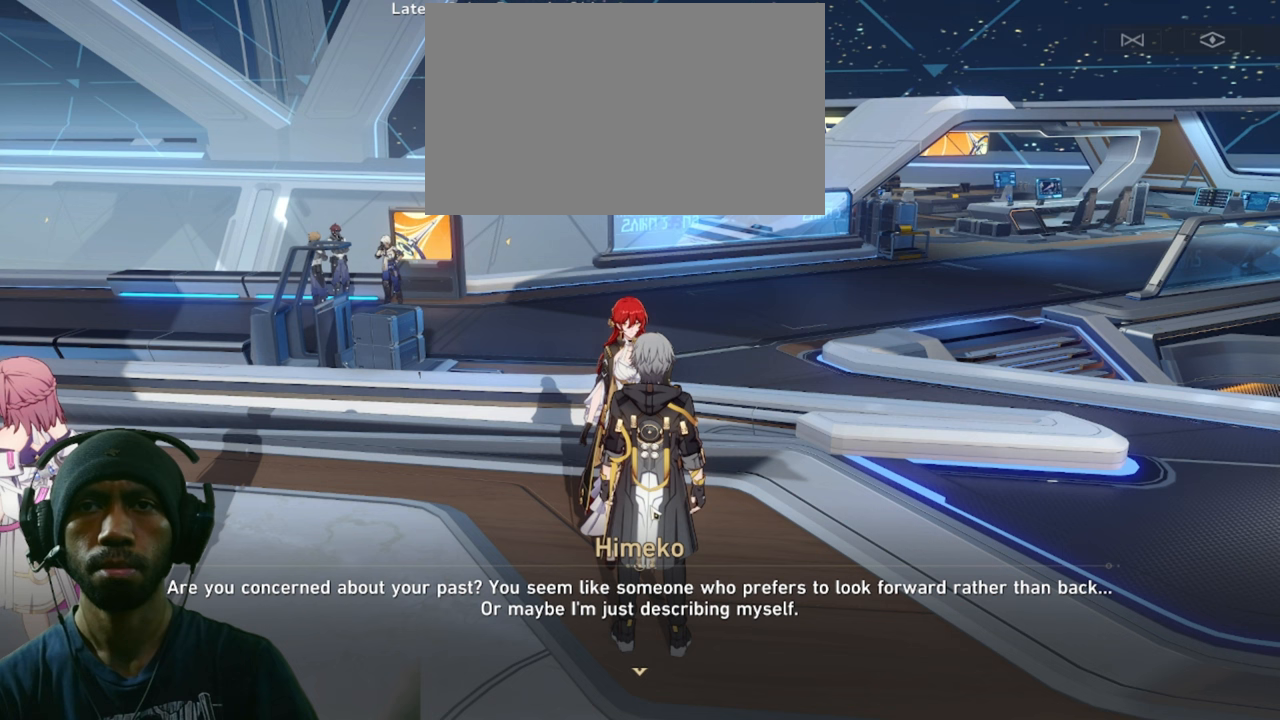
{"keys": ["f"], "mouse": [], "events": []}
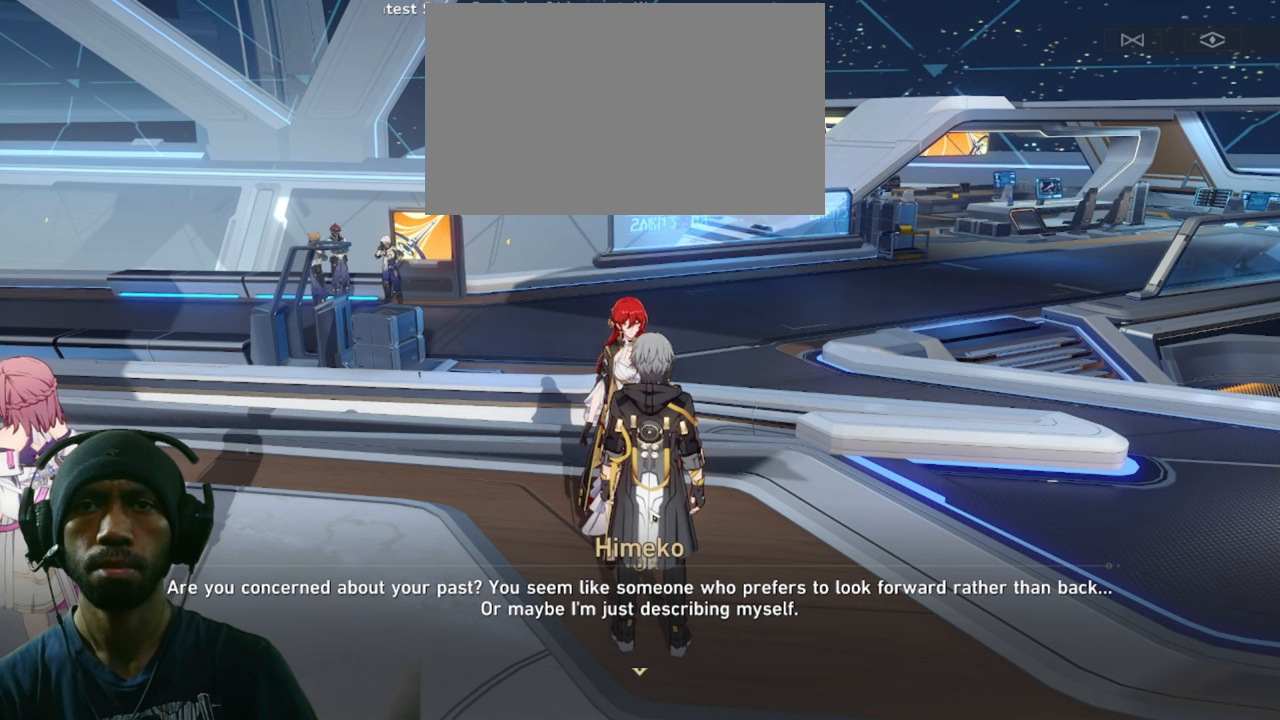
{"keys": ["f"], "mouse": [], "events": []}
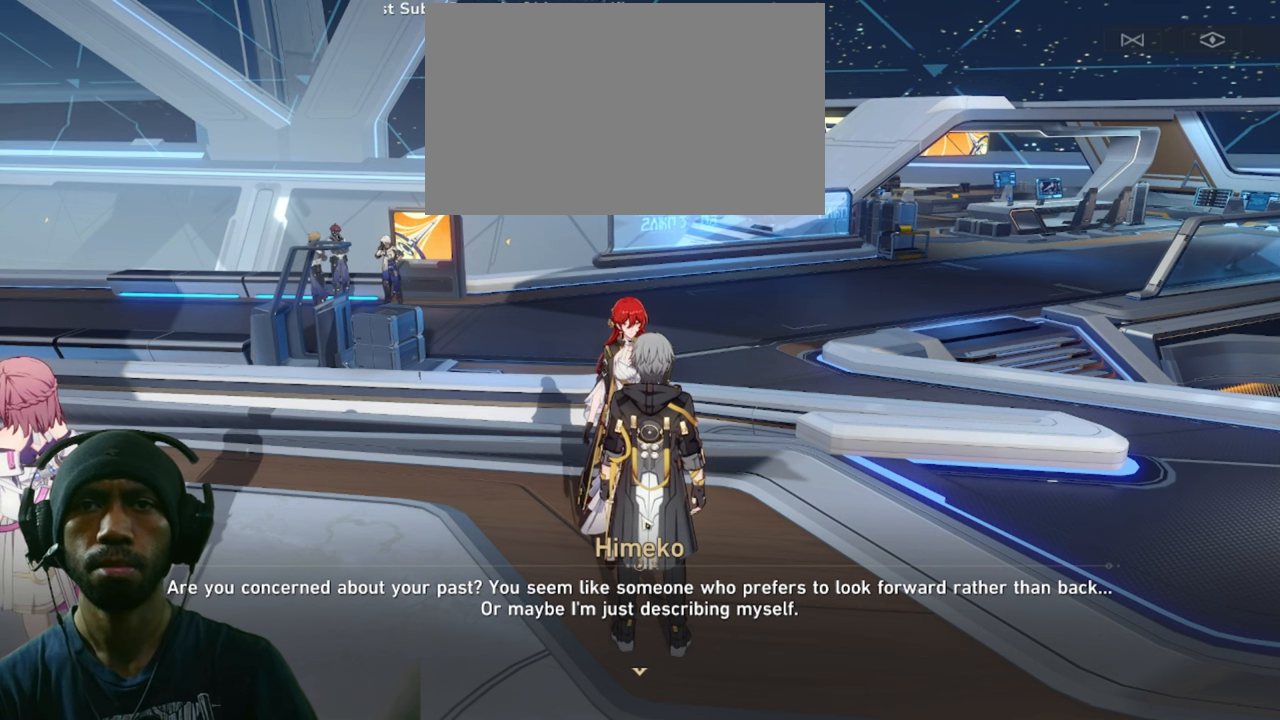
{"keys": ["f"], "mouse": [], "events": []}
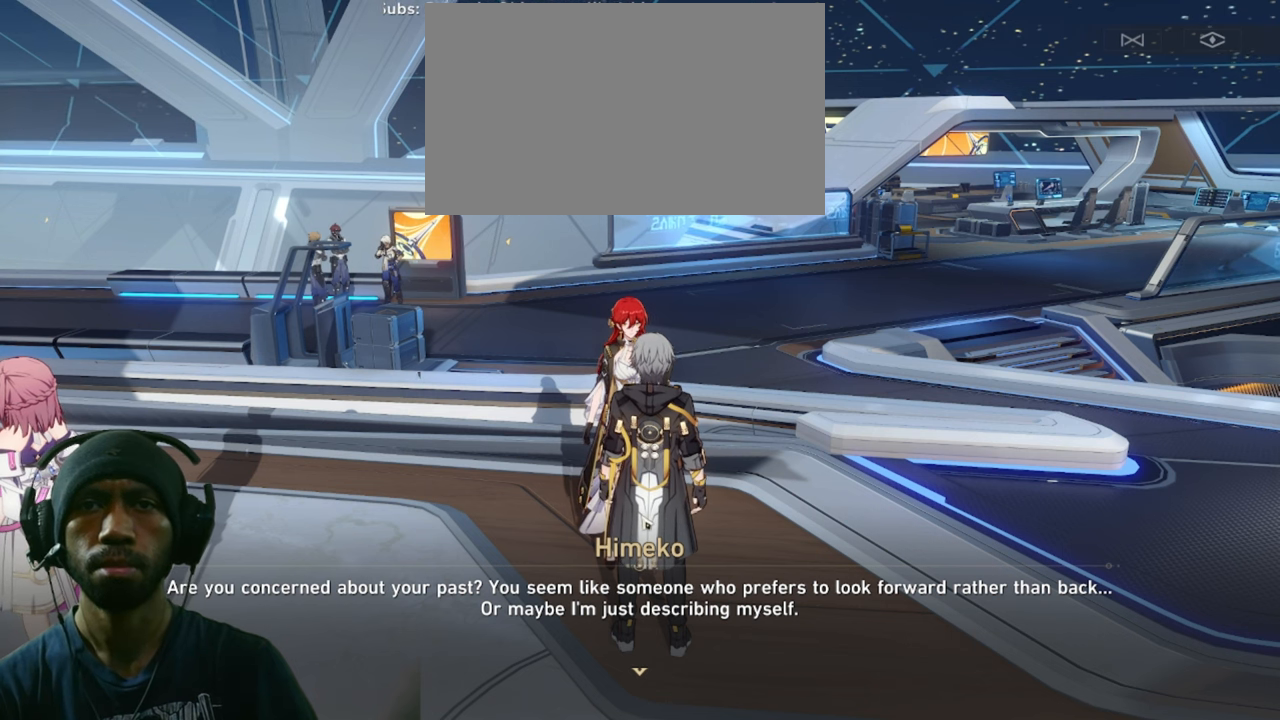
{"keys": ["f"], "mouse": [], "events": []}
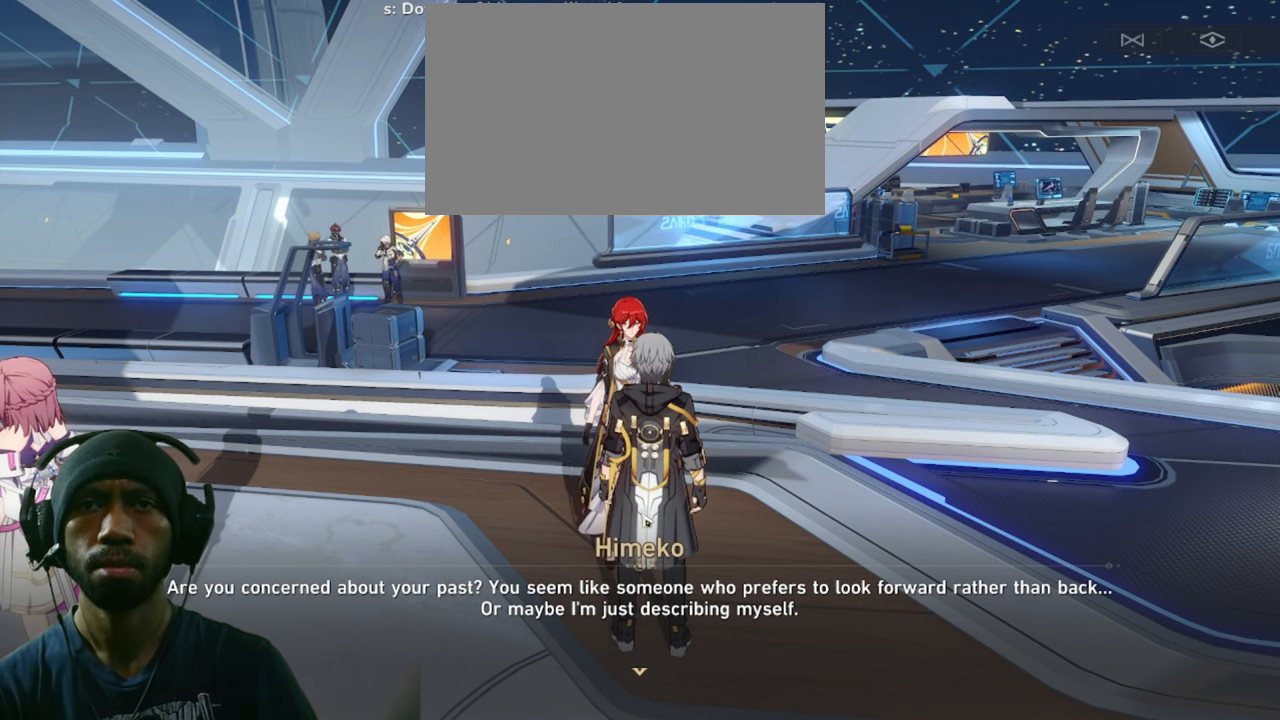
{"keys": ["f"], "mouse": [], "events": []}
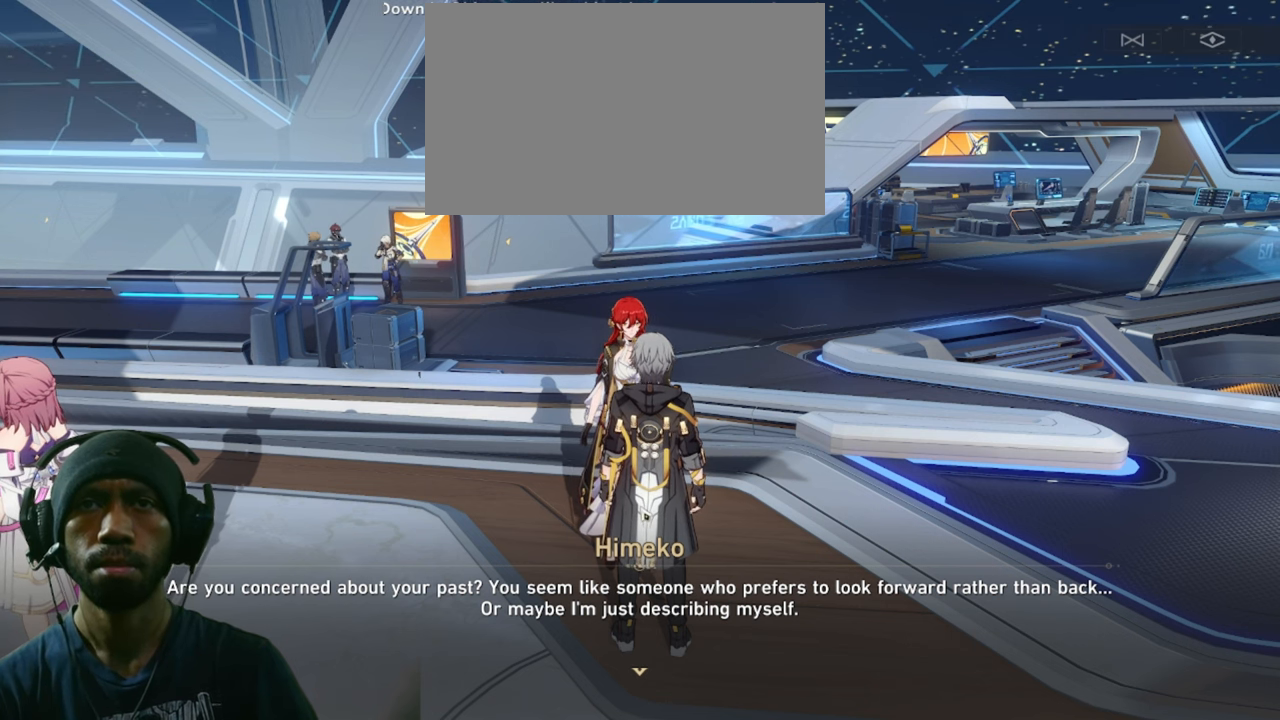
{"keys": ["f"], "mouse": [], "events": []}
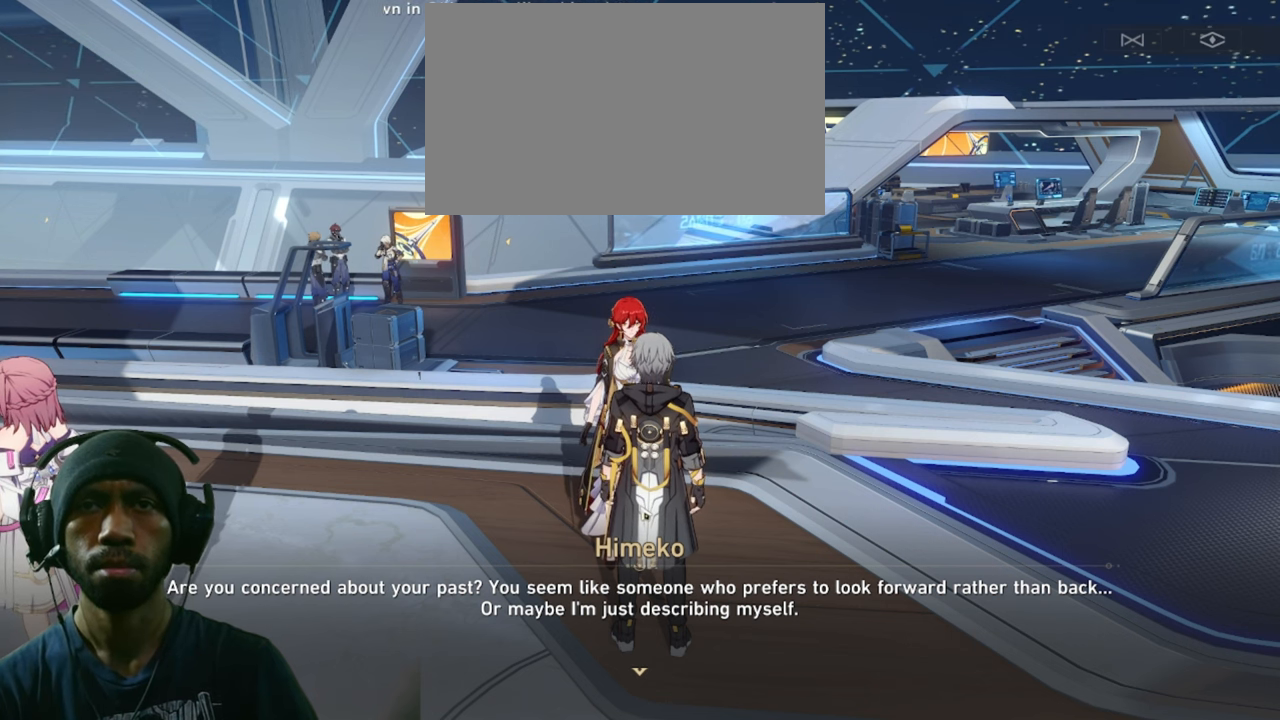
{"keys": ["f"], "mouse": ["left"], "events": [[483, "mouse_left", "down"]]}
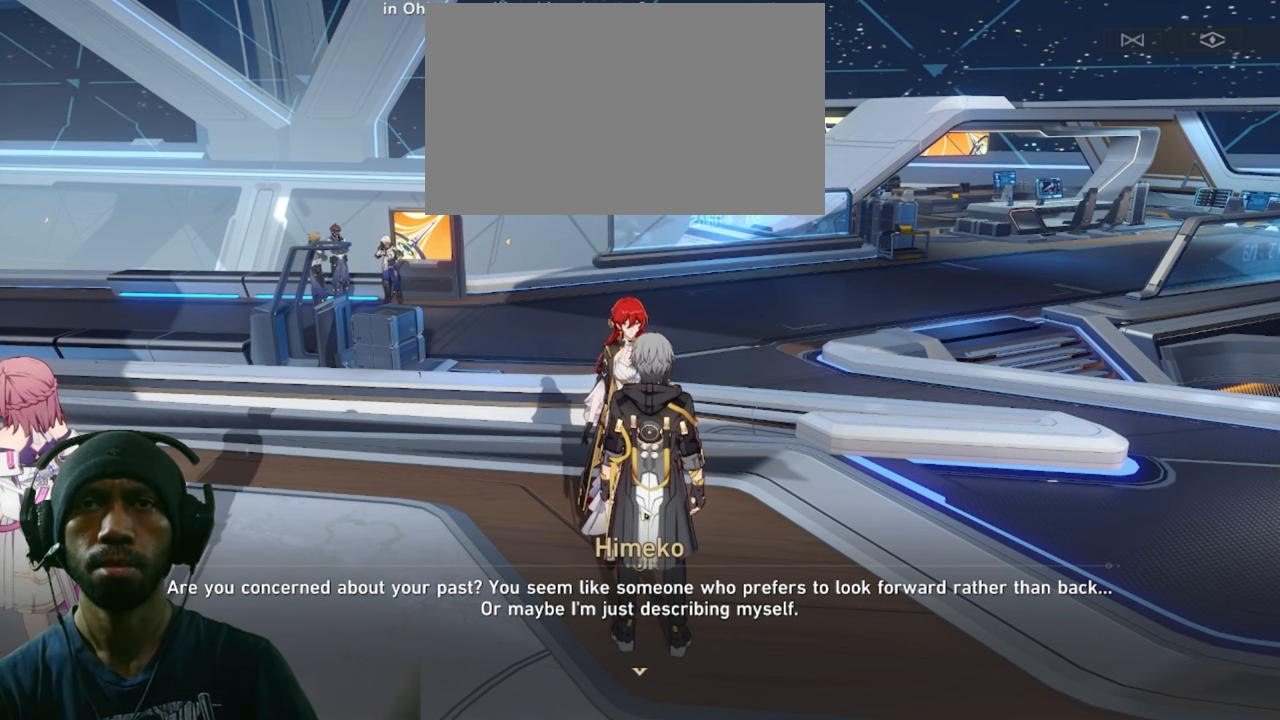
{"keys": ["f"], "mouse": [], "events": [[133, "mouse_left", "up"]]}
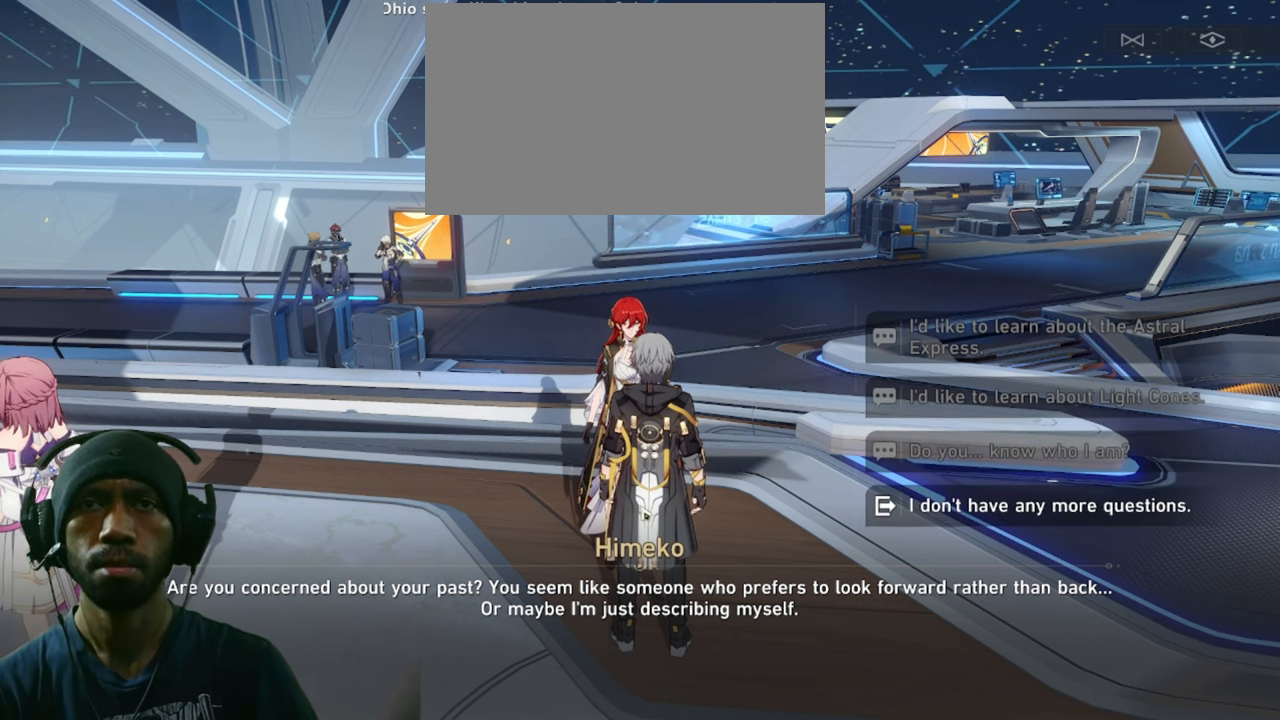
{"keys": ["f"], "mouse": [], "events": []}
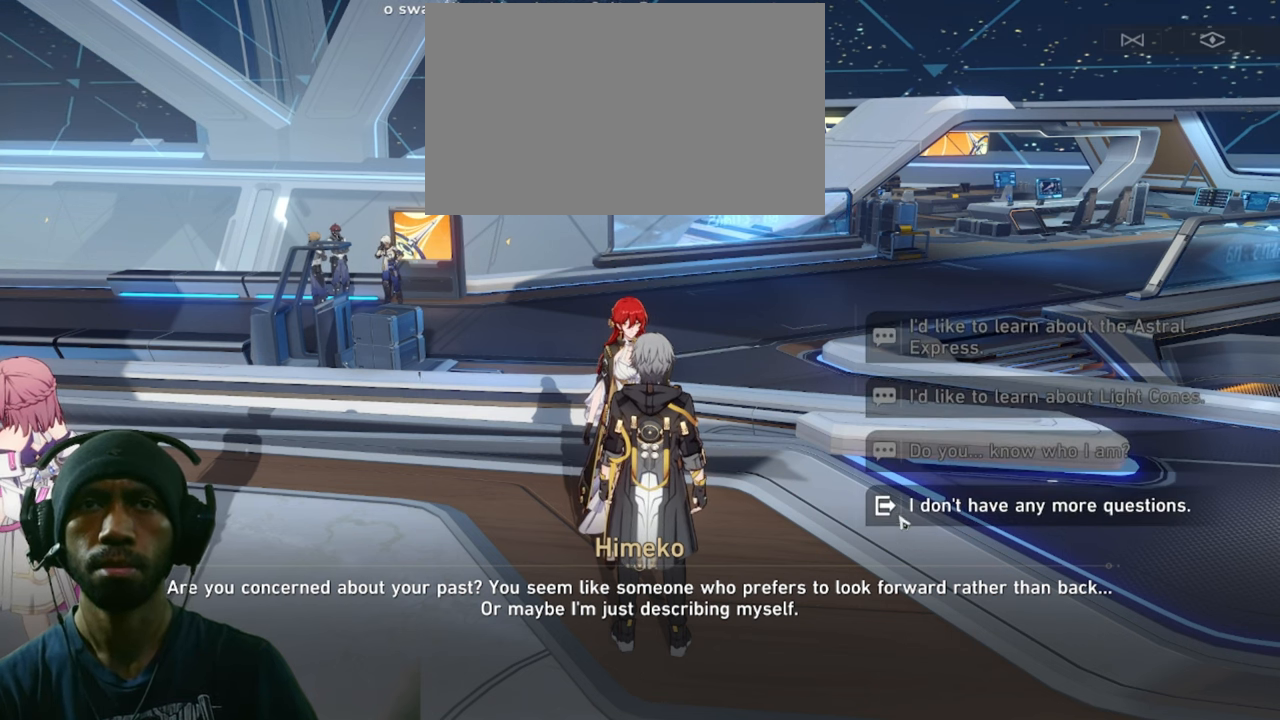
{"keys": ["f"], "mouse": [], "events": []}
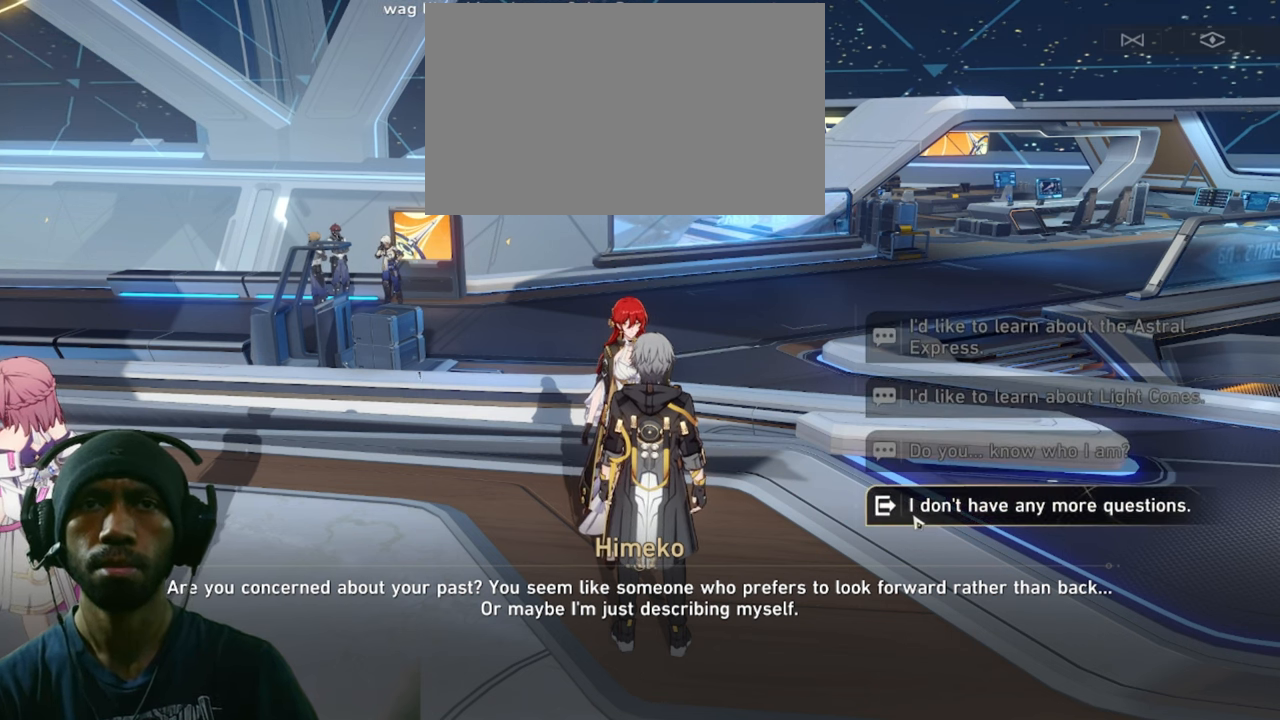
{"keys": ["f"], "mouse": [], "events": []}
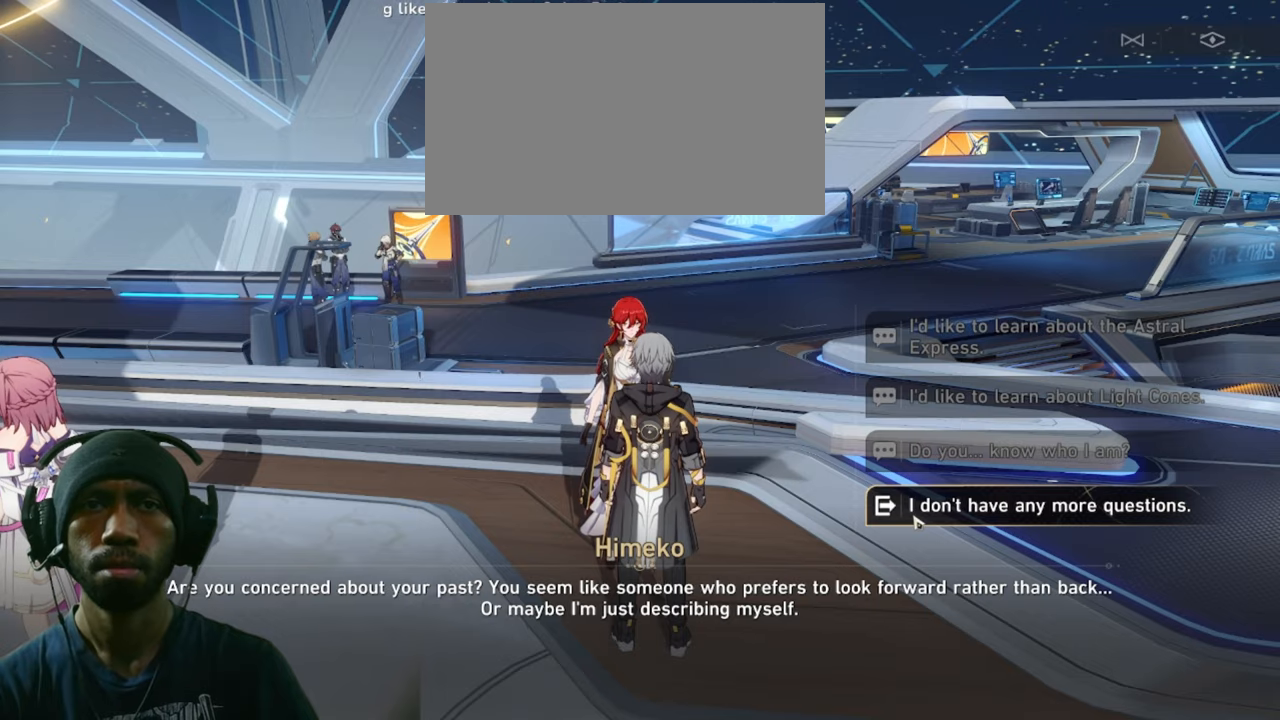
{"keys": ["f"], "mouse": [], "events": []}
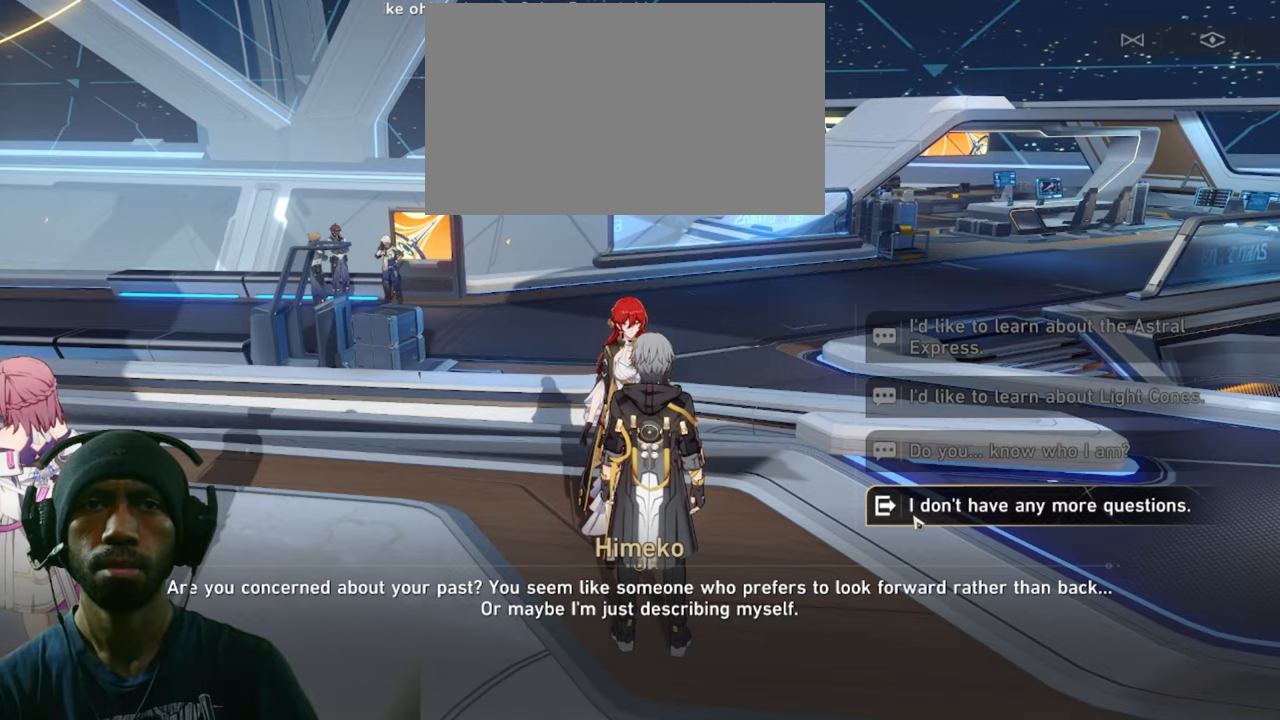
{"keys": ["f"], "mouse": [], "events": [[17, "mouse_left", "down"], [167, "mouse_left", "up"]]}
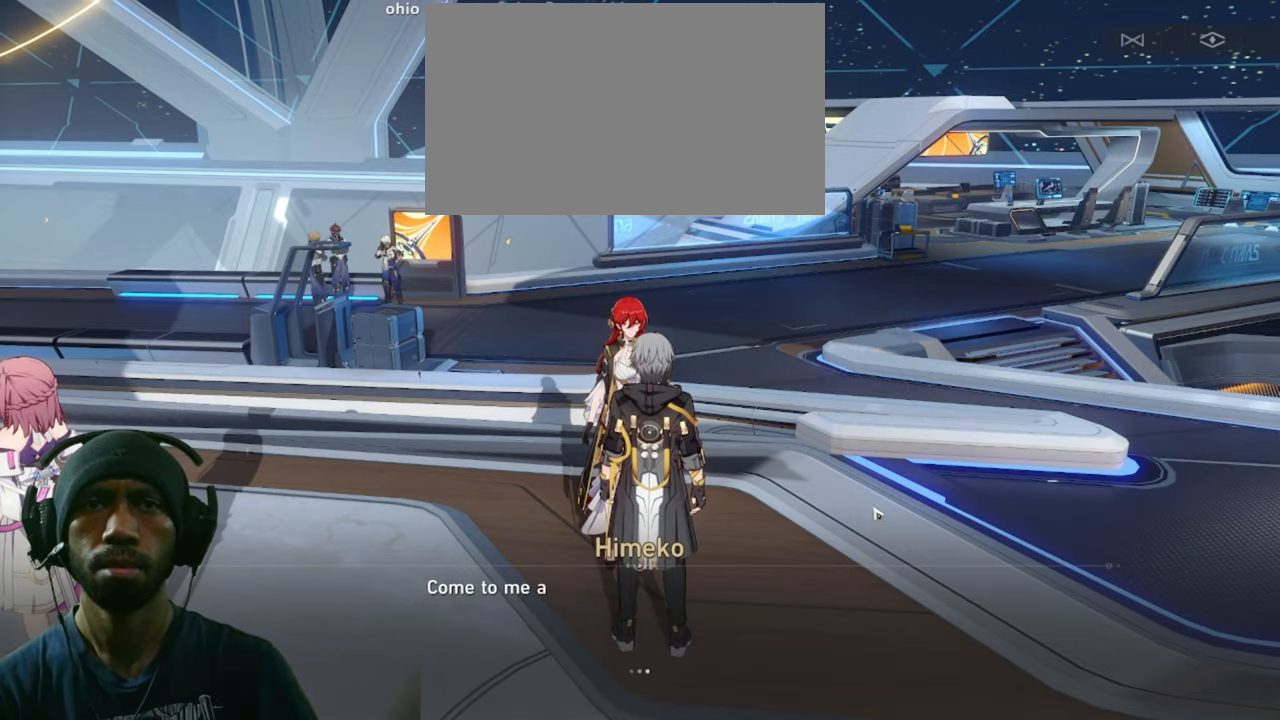
{"keys": ["f"], "mouse": [], "events": []}
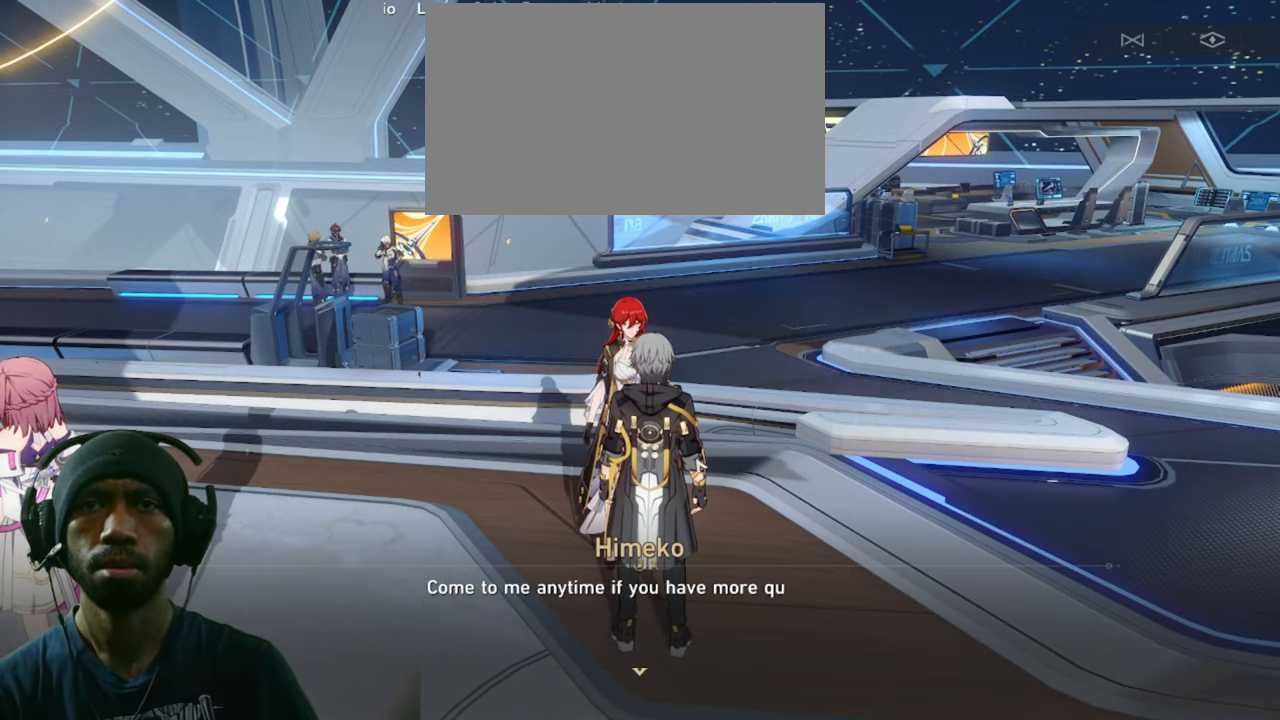
{"keys": ["f"], "mouse": ["left"], "events": [[434, "mouse_left", "down"]]}
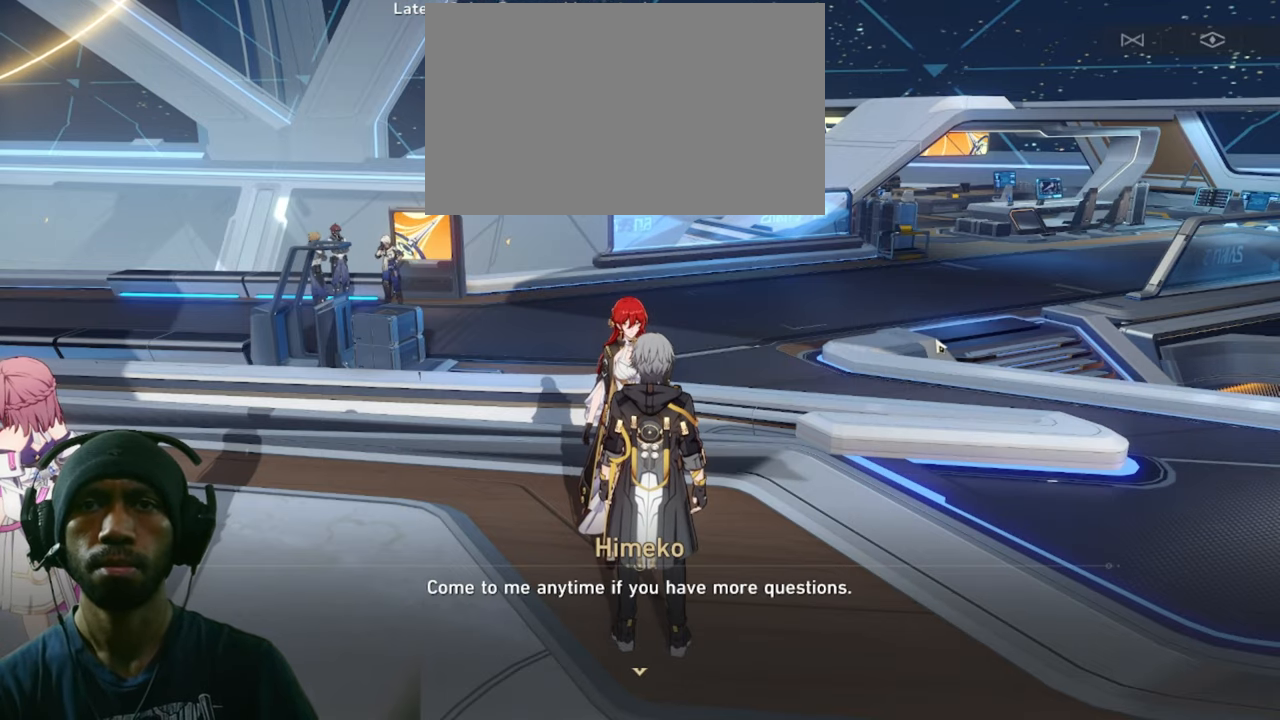
{"keys": ["f"], "mouse": [], "events": [[84, "mouse_left", "up"]]}
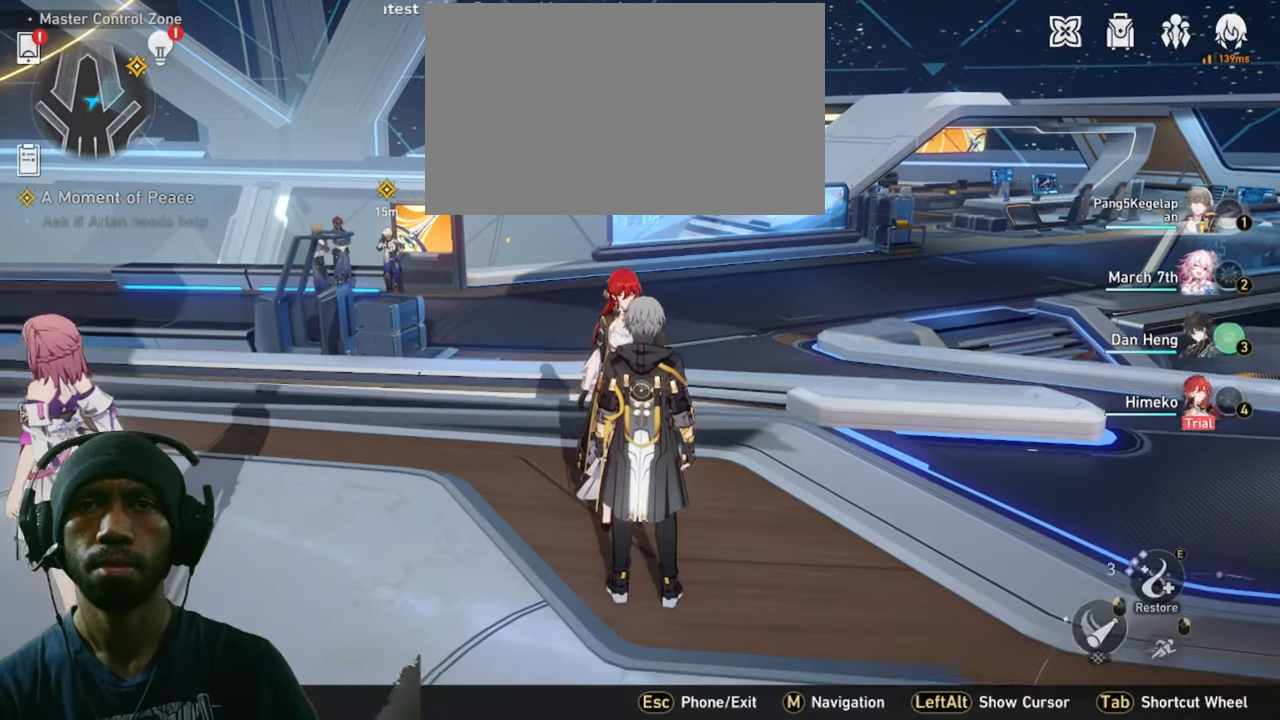
{"keys": ["f"], "mouse": [], "events": []}